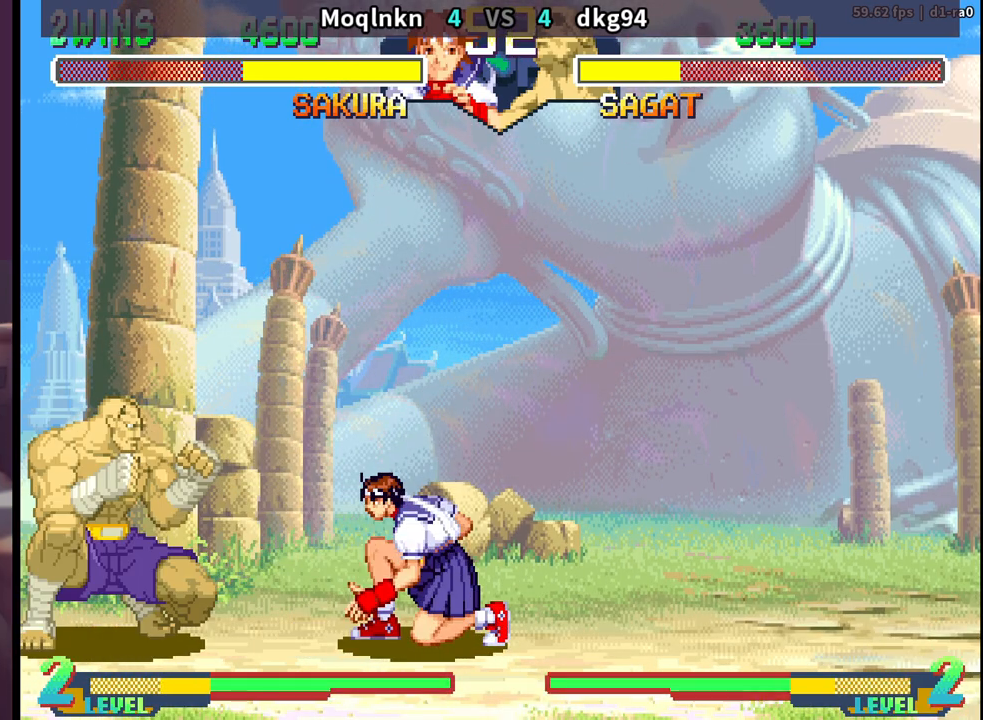
Gameplay with a controller (arcade stick); each line is a JSON object with the inputs held at the frame after it. "events" lists button and stick changes between this image and that frame as [ms after this image, input, new state], when the widget could be followed in between. Not read: L3 R3.
{"buttons": ["DPAD_DOWN", "DPAD_RIGHT"], "events": [[17, "HK", "down"], [67, "HK", "up"]]}
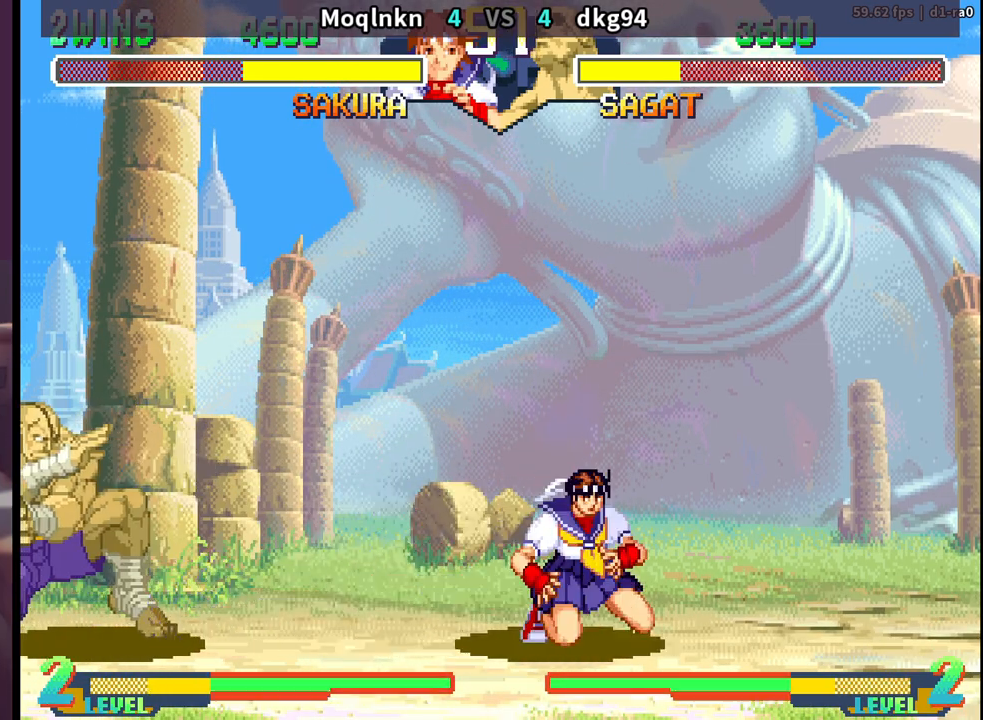
{"buttons": ["DPAD_DOWN", "DPAD_RIGHT"], "events": []}
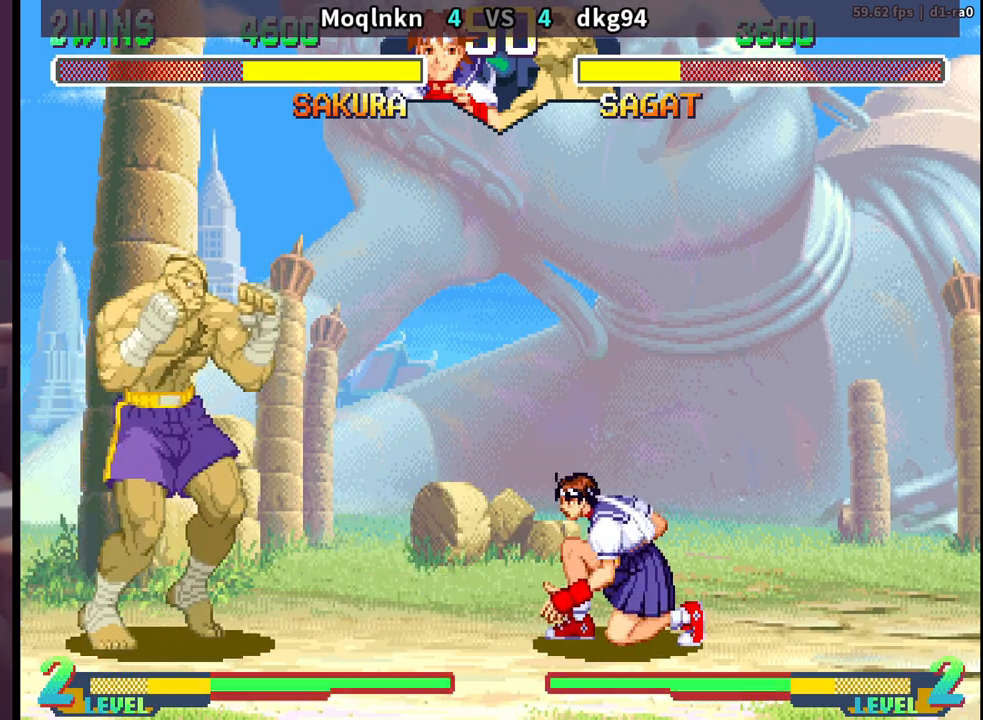
{"buttons": ["MK"], "events": [[83, "DPAD_DOWN", "up"], [100, "DPAD_RIGHT", "up"], [117, "DPAD_LEFT", "down"], [117, "DPAD_UP", "down"], [450, "DPAD_LEFT", "up"], [467, "DPAD_UP", "up"], [500, "MK", "down"]]}
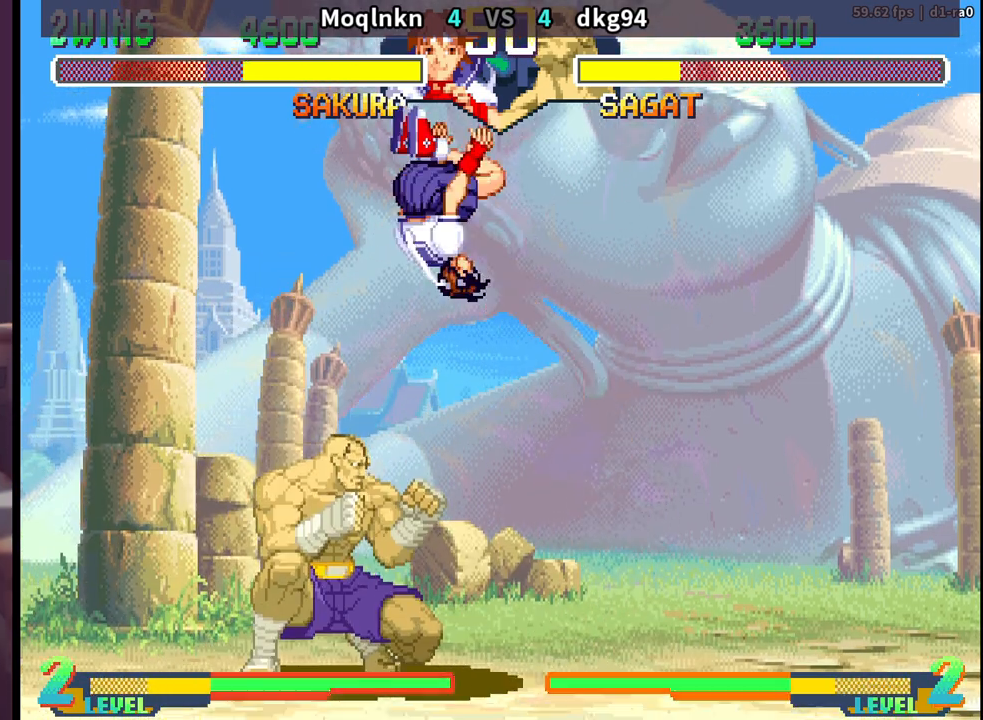
{"buttons": ["DPAD_UP"], "events": [[83, "MK", "up"], [283, "DPAD_UP", "down"]]}
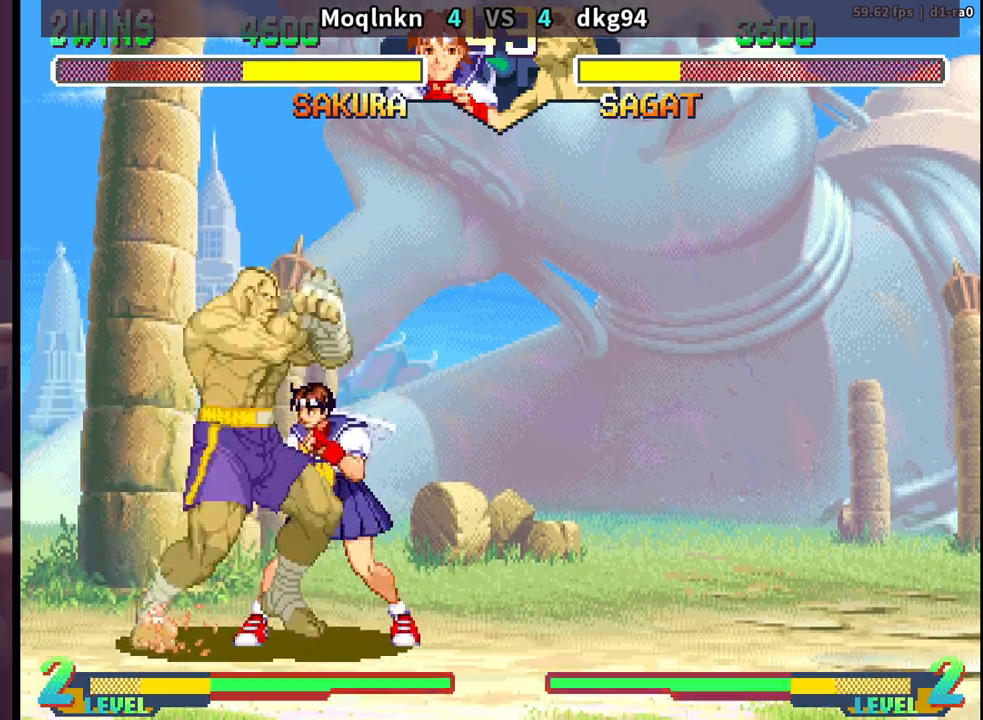
{"buttons": ["DPAD_DOWN", "DPAD_RIGHT"], "events": [[200, "DPAD_UP", "up"], [300, "DPAD_DOWN", "down"], [300, "DPAD_RIGHT", "down"]]}
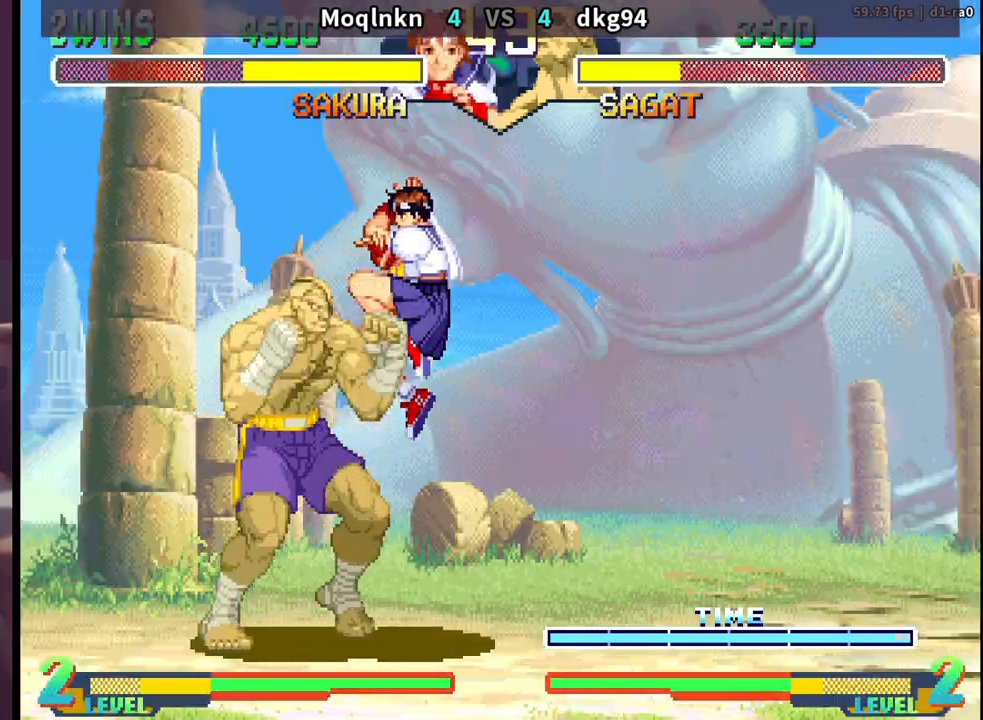
{"buttons": ["DPAD_DOWN", "DPAD_RIGHT"], "events": [[217, "HK", "down"], [317, "HK", "up"]]}
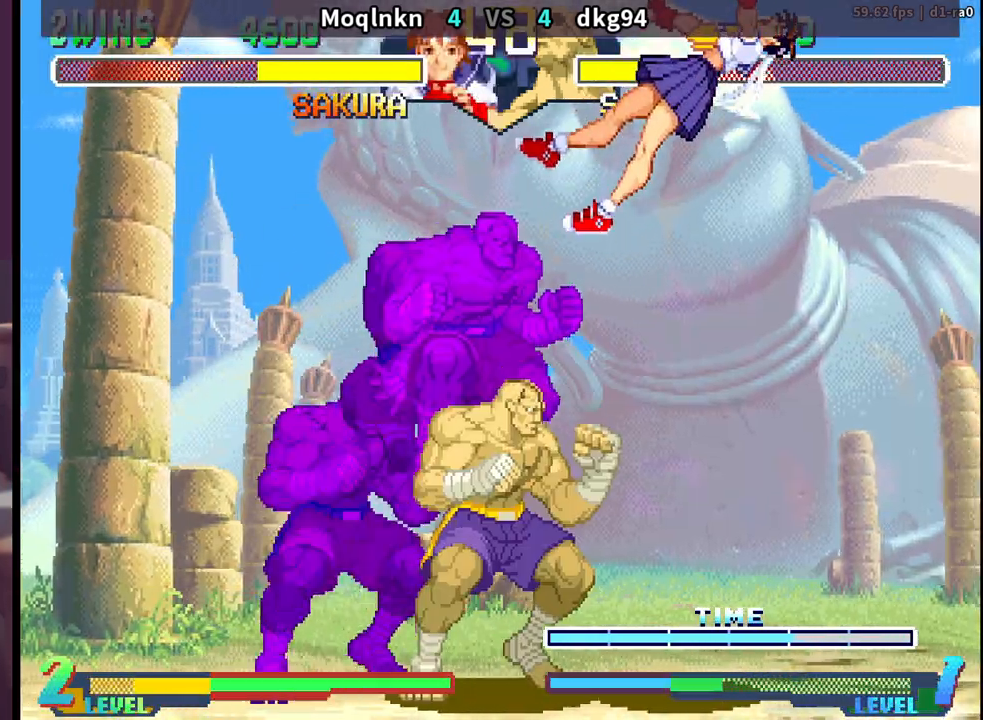
{"buttons": ["DPAD_DOWN", "DPAD_RIGHT"], "events": [[217, "DPAD_RIGHT", "up"], [233, "DPAD_LEFT", "down"], [250, "LP", "down"], [283, "DPAD_DOWN", "up"], [300, "LP", "up"], [333, "DPAD_LEFT", "up"], [350, "LP", "down"], [400, "DPAD_DOWN", "down"], [417, "LP", "up"], [450, "DPAD_RIGHT", "down"]]}
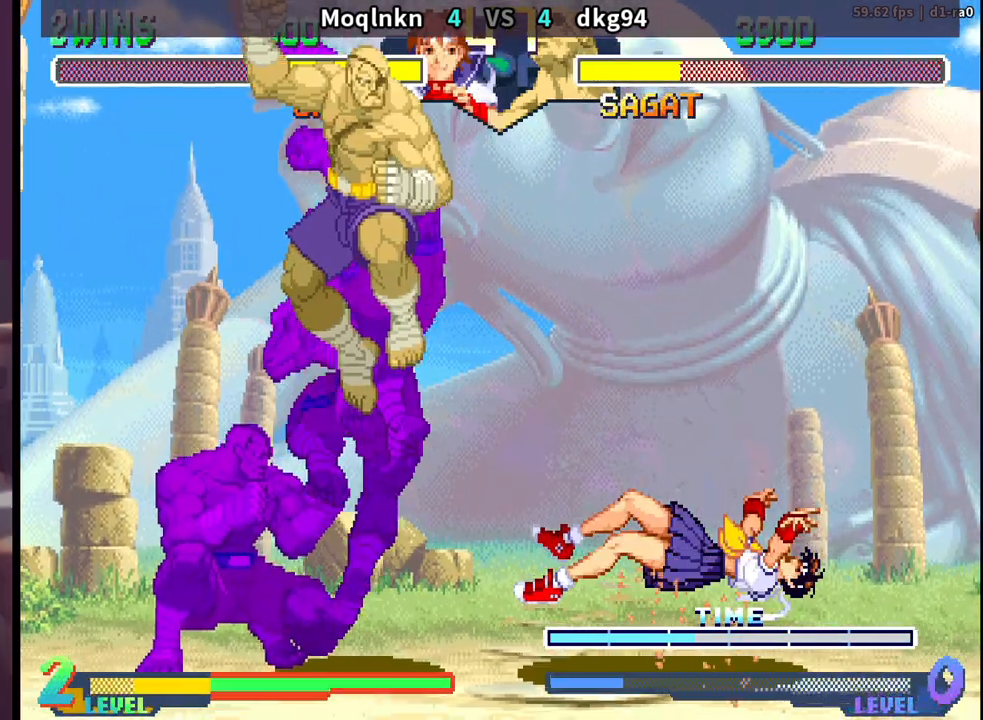
{"buttons": ["DPAD_DOWN", "DPAD_RIGHT"], "events": []}
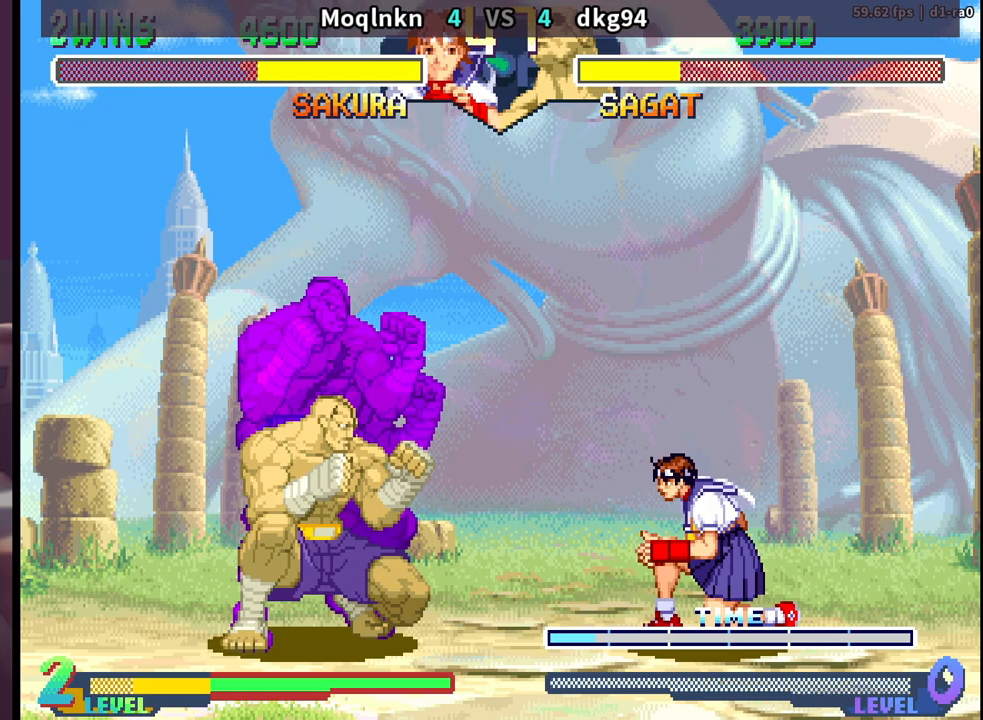
{"buttons": [], "events": [[483, "DPAD_DOWN", "up"], [483, "DPAD_RIGHT", "up"]]}
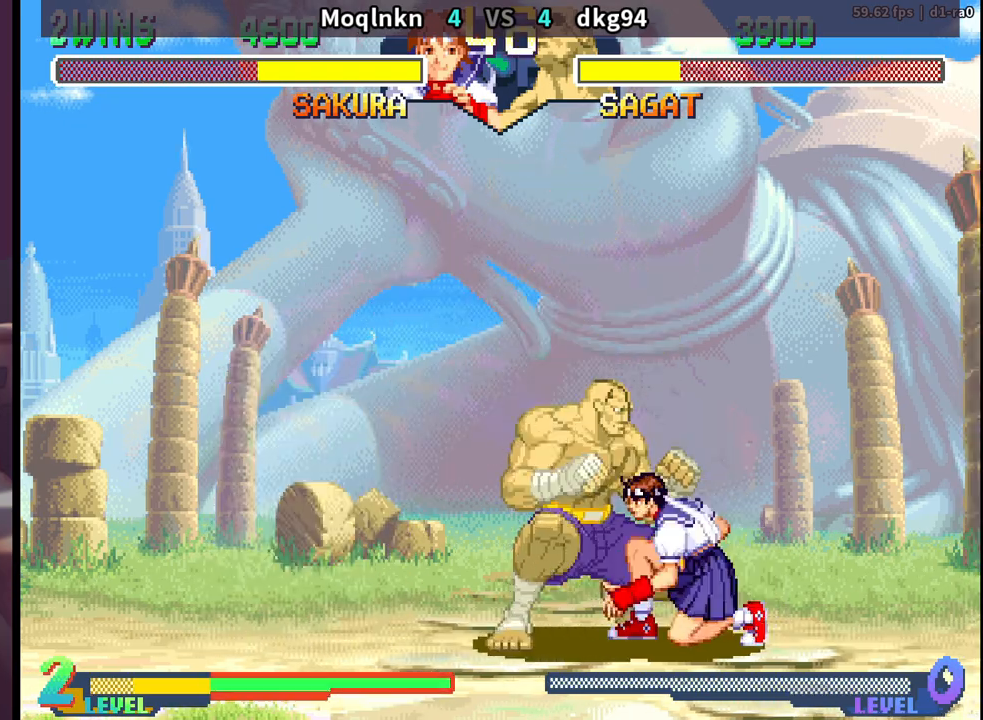
{"buttons": ["DPAD_DOWN", "HK"], "events": [[133, "DPAD_DOWN", "down"], [133, "DPAD_RIGHT", "down"], [467, "HK", "down"], [500, "DPAD_RIGHT", "up"]]}
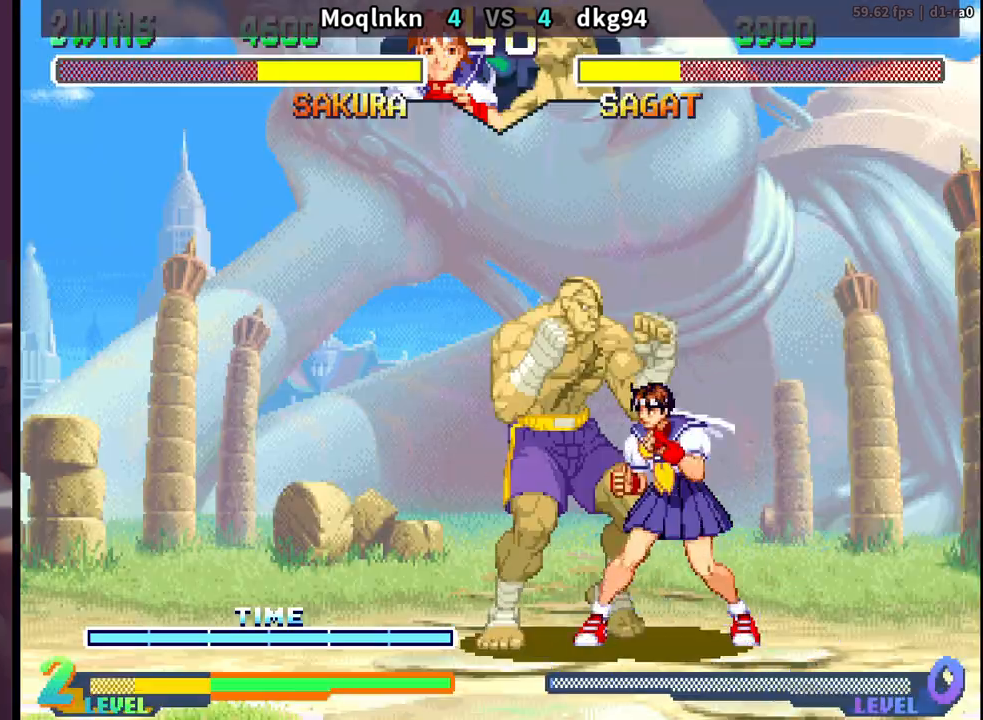
{"buttons": ["DPAD_DOWN", "DPAD_RIGHT"], "events": [[17, "HK", "up"], [33, "DPAD_LEFT", "down"], [83, "DPAD_LEFT", "up"], [100, "DPAD_RIGHT", "down"], [117, "DPAD_DOWN", "up"], [150, "DPAD_RIGHT", "up"], [150, "HK", "down"], [183, "HK", "up"], [283, "DPAD_DOWN", "down"], [283, "DPAD_RIGHT", "down"]]}
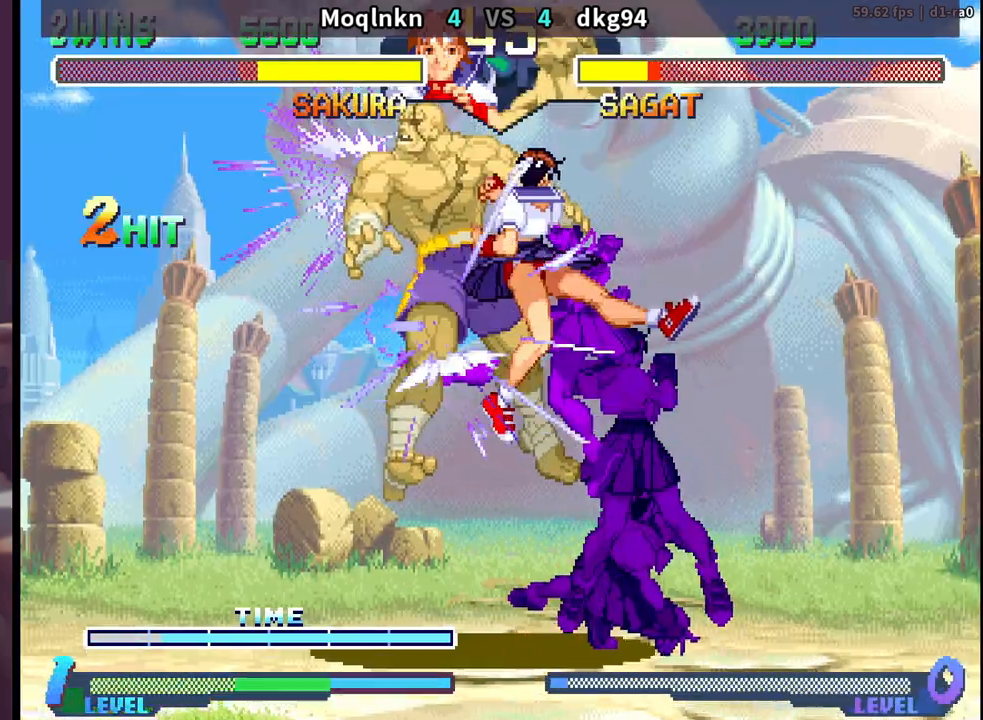
{"buttons": ["HK"], "events": [[233, "DPAD_DOWN", "up"], [233, "DPAD_RIGHT", "up"], [367, "DPAD_LEFT", "down"], [400, "DPAD_DOWN", "down"], [417, "DPAD_LEFT", "up"], [450, "DPAD_RIGHT", "down"], [483, "DPAD_DOWN", "up"], [483, "HK", "down"], [500, "DPAD_RIGHT", "up"]]}
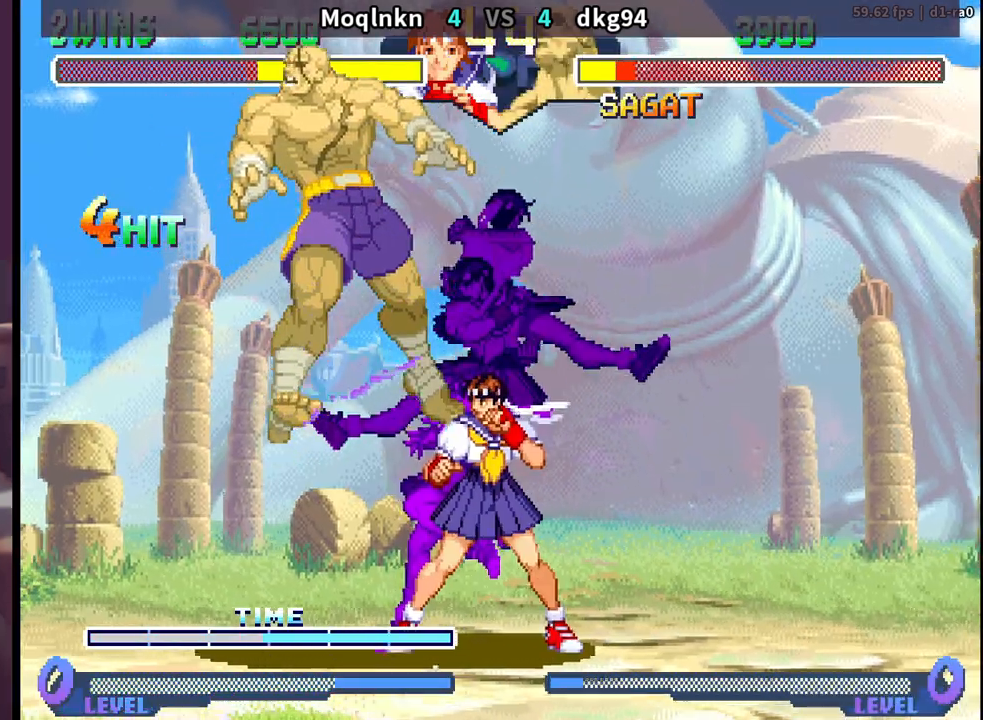
{"buttons": [], "events": [[17, "HK", "up"], [33, "HK", "down"], [67, "HK", "up"]]}
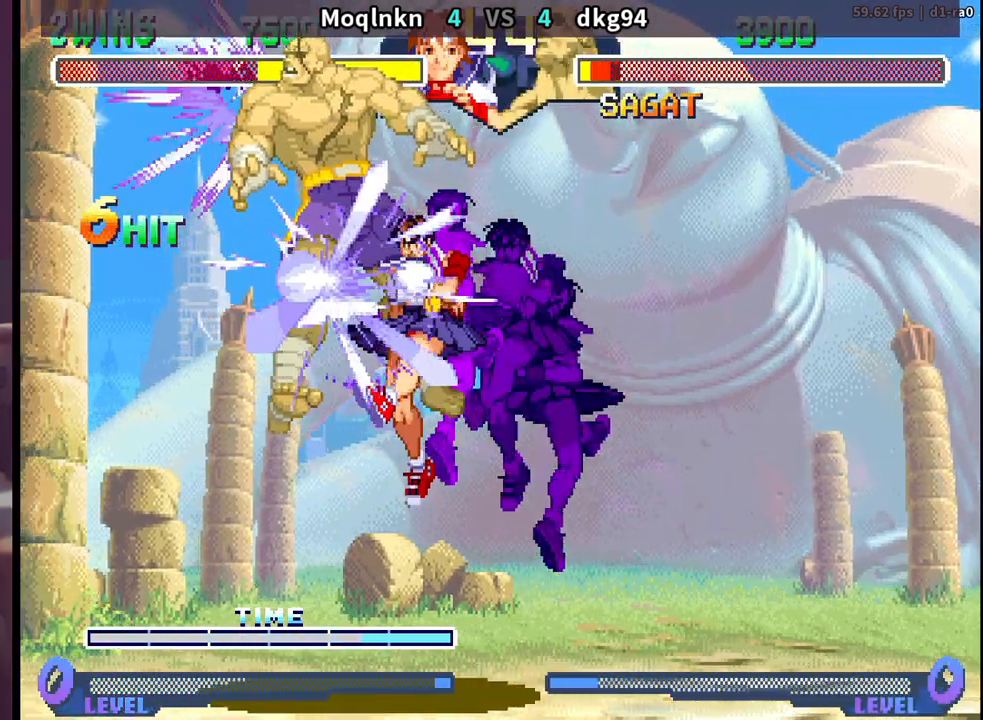
{"buttons": [], "events": [[217, "DPAD_LEFT", "down"], [250, "DPAD_DOWN", "down"], [283, "DPAD_LEFT", "up"], [317, "DPAD_RIGHT", "down"], [350, "DPAD_DOWN", "up"], [383, "DPAD_RIGHT", "up"]]}
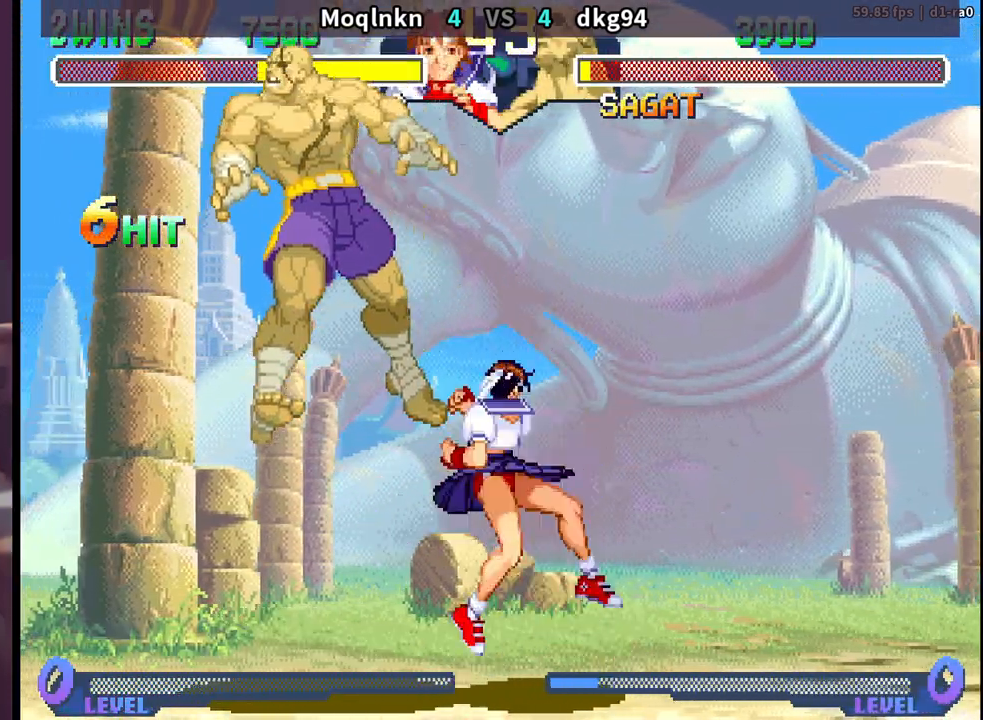
{"buttons": [], "events": []}
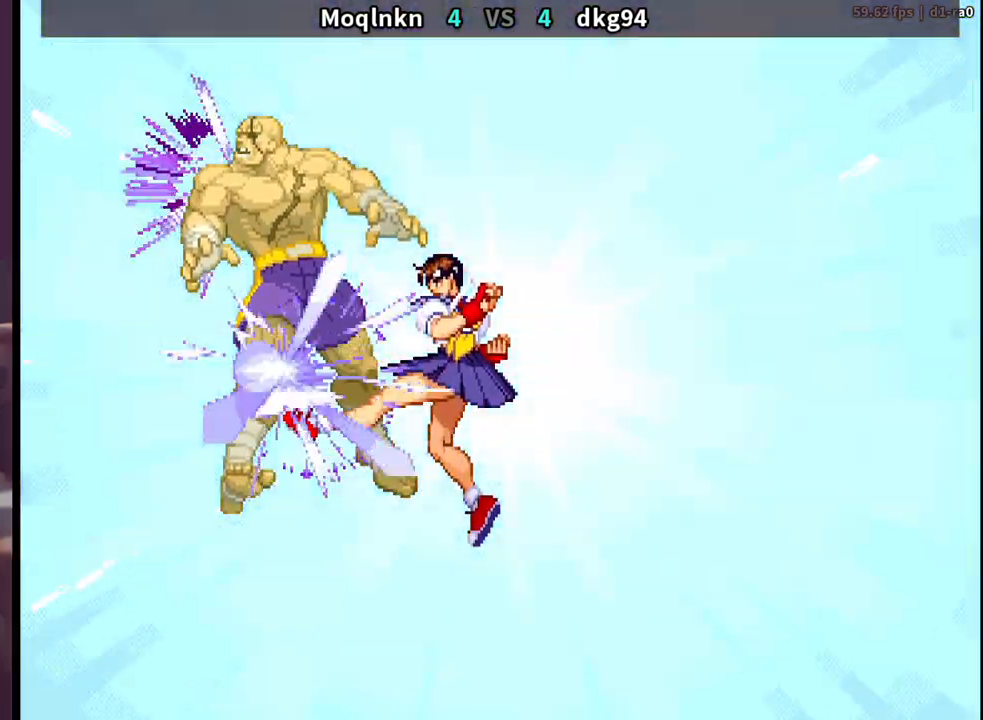
{"buttons": [], "events": []}
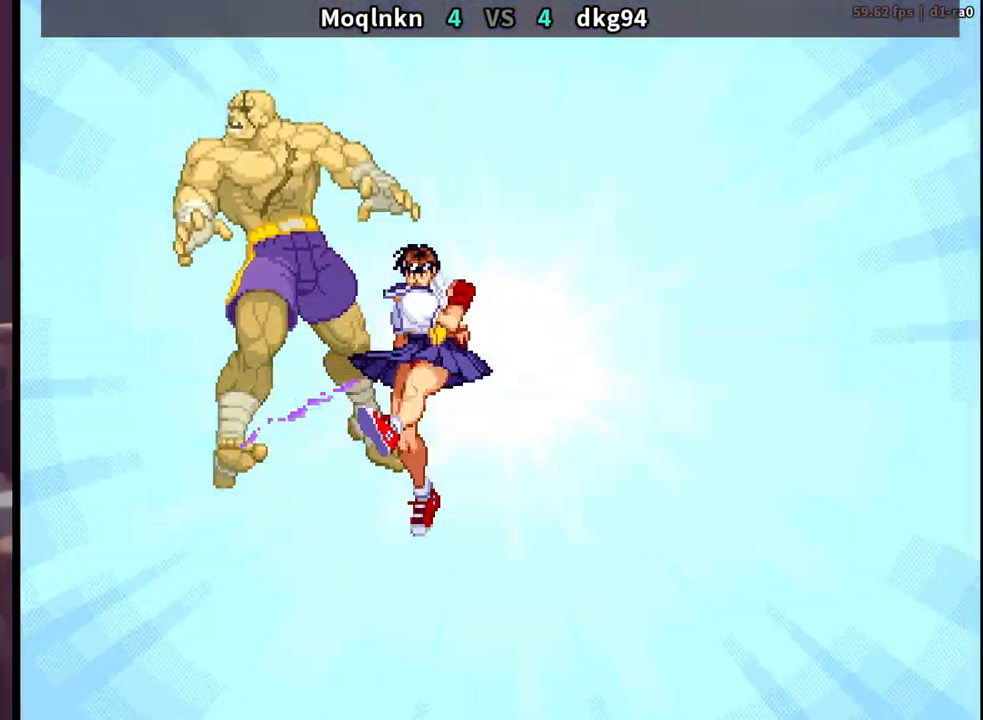
{"buttons": [], "events": []}
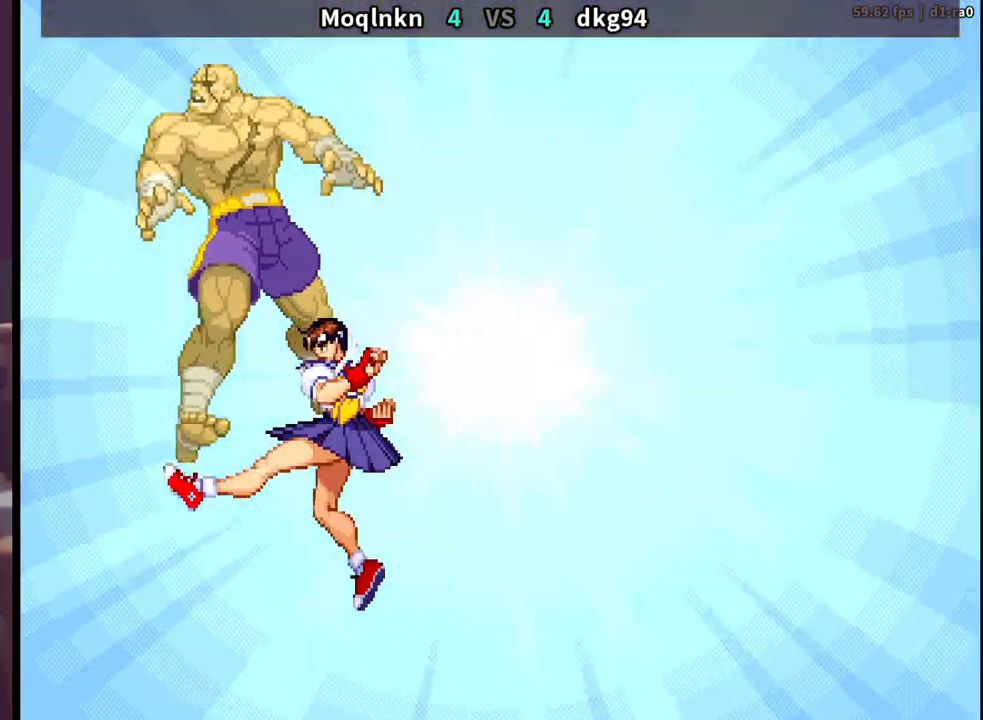
{"buttons": [], "events": []}
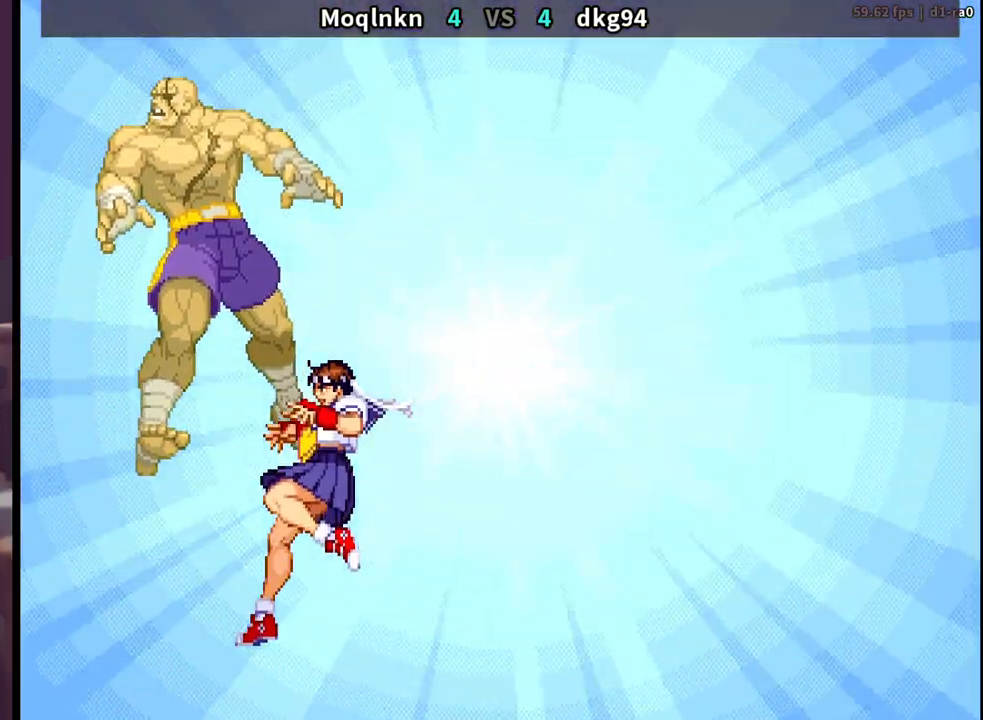
{"buttons": [], "events": []}
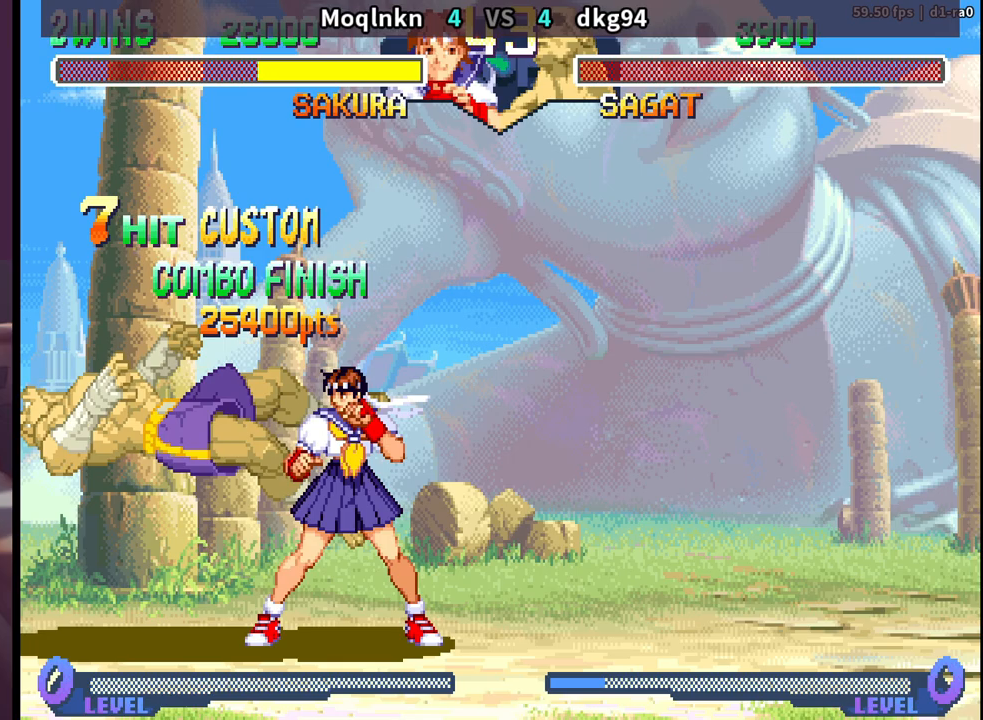
{"buttons": [], "events": []}
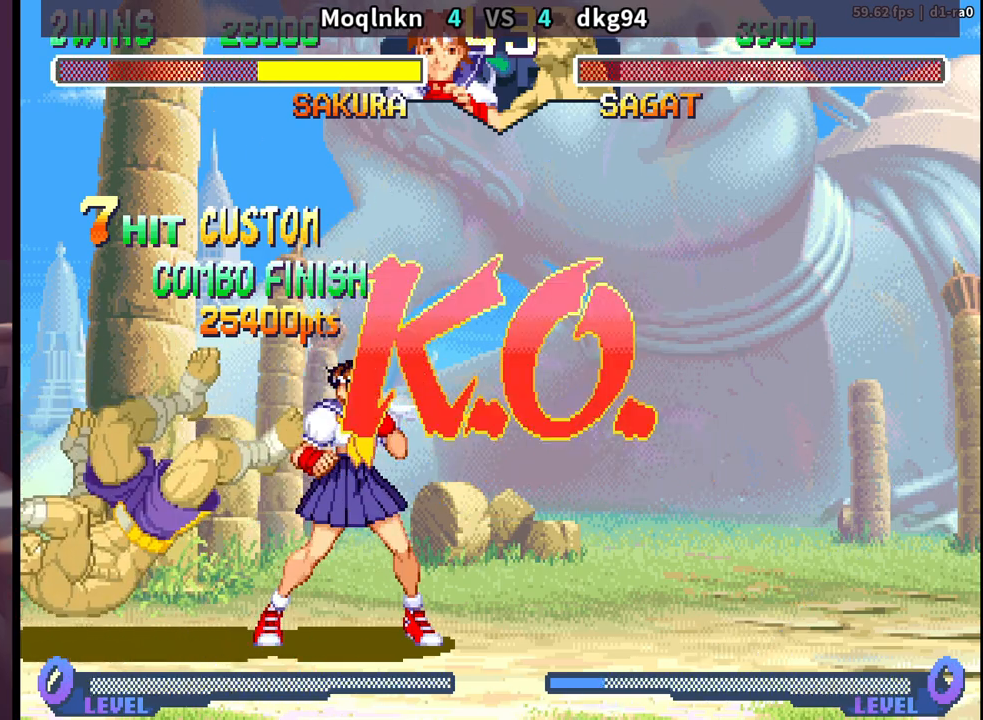
{"buttons": [], "events": []}
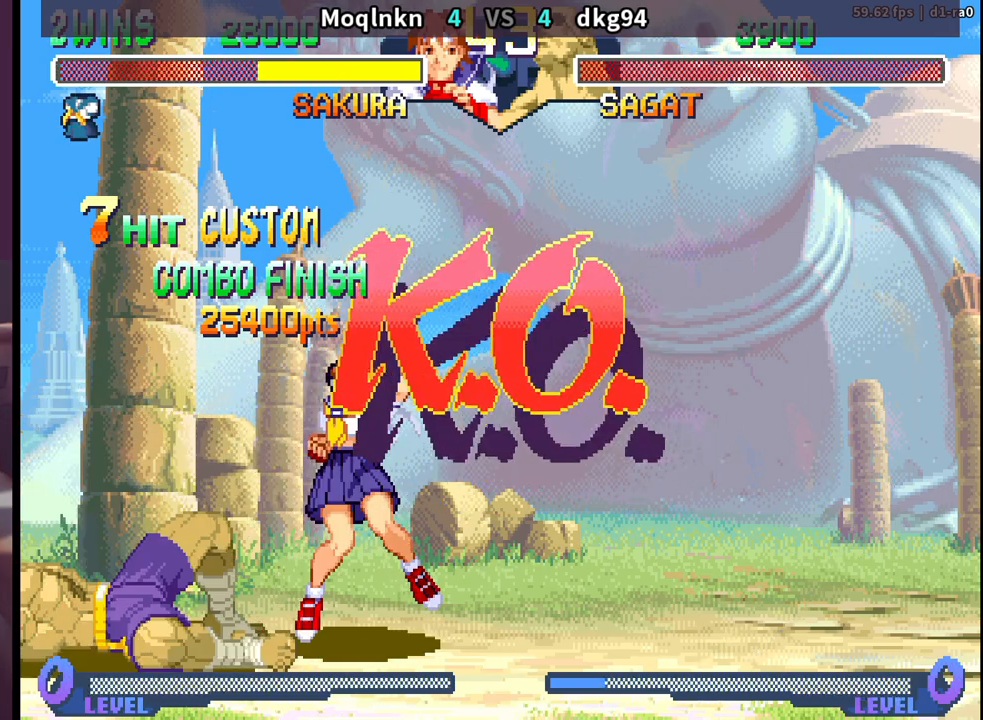
{"buttons": [], "events": []}
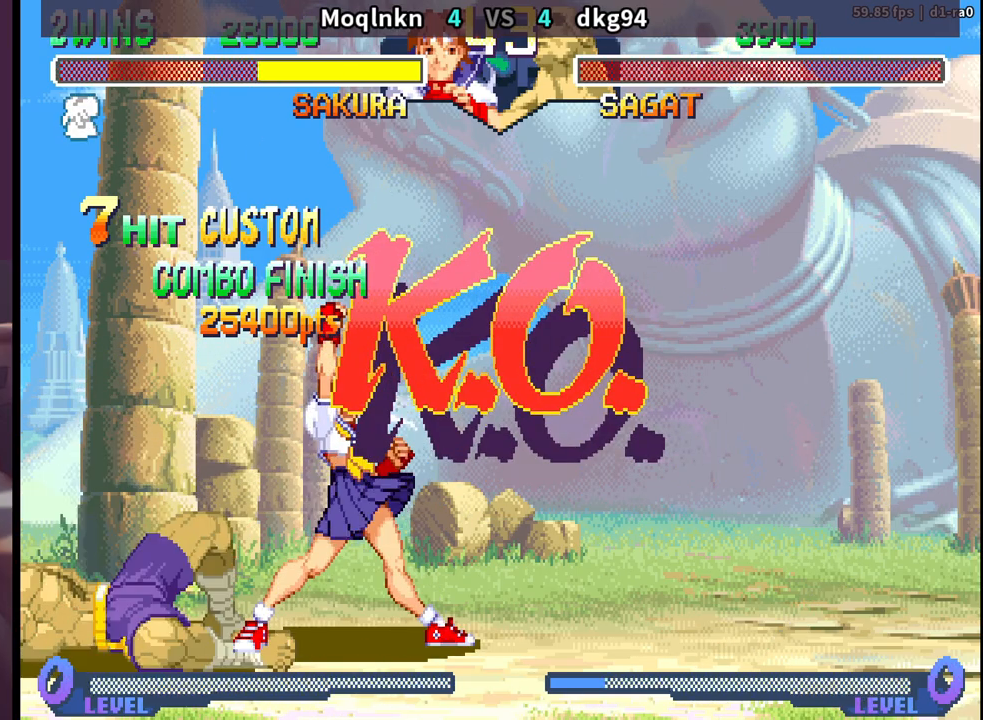
{"buttons": ["LK", "LP", "MP"], "events": [[133, "LK", "down"], [167, "LP", "down"], [183, "MP", "down"], [217, "LK", "up"], [233, "LP", "up"], [233, "MP", "up"], [333, "LK", "down"], [333, "LP", "down"], [350, "MP", "down"], [383, "LK", "up"], [400, "LP", "up"], [400, "MP", "up"], [483, "LK", "down"], [500, "LP", "down"], [500, "MP", "down"]]}
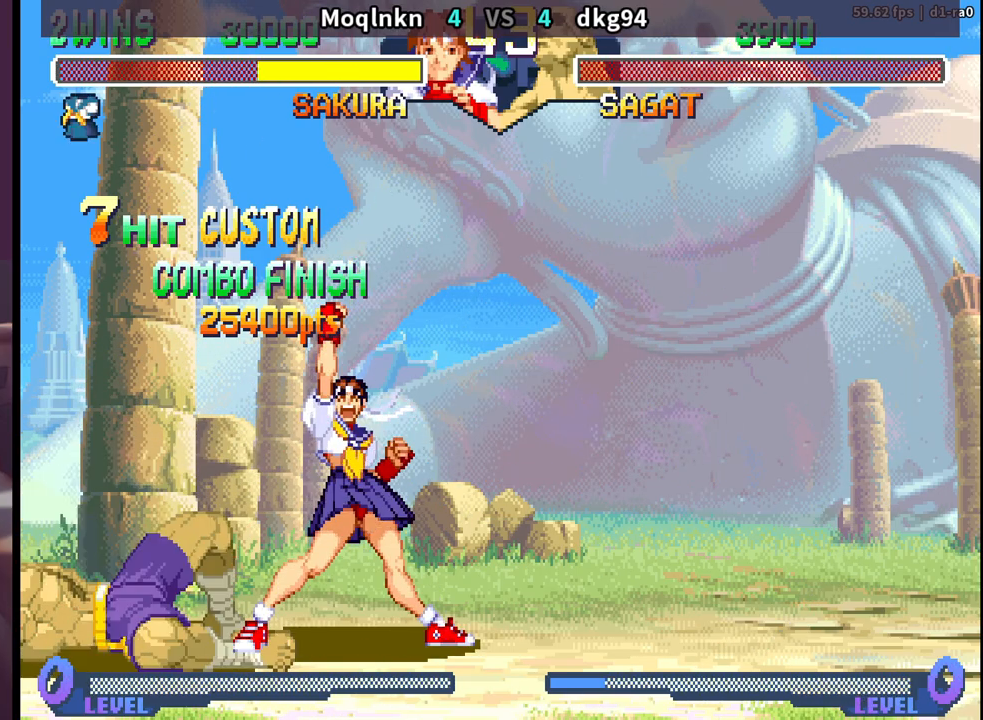
{"buttons": [], "events": [[83, "LK", "up"], [100, "LP", "up"], [117, "MP", "up"]]}
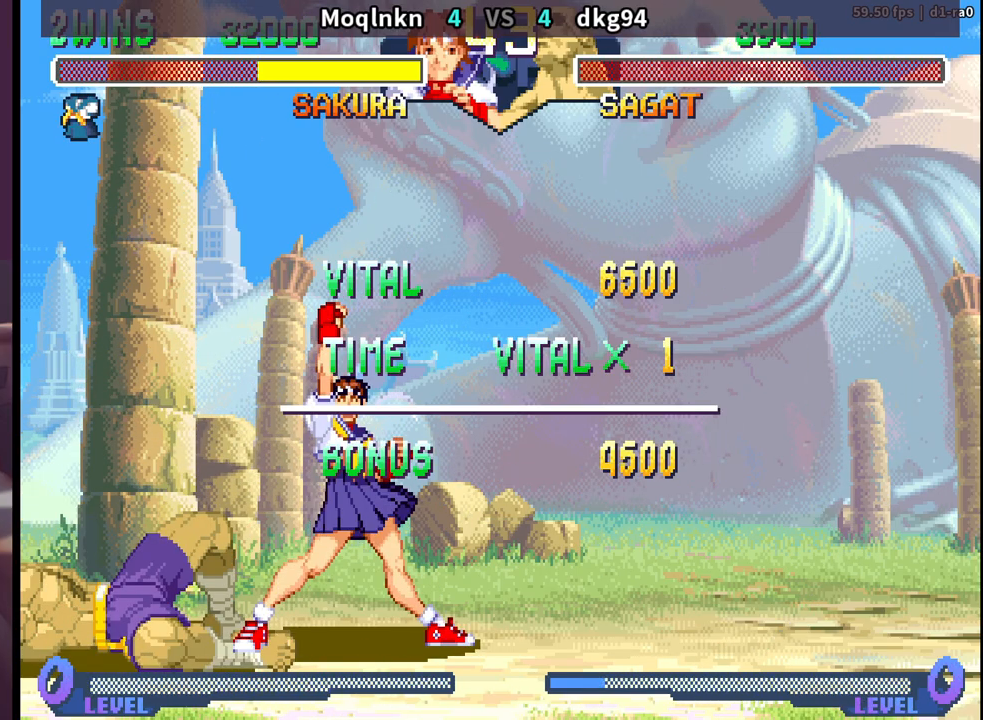
{"buttons": [], "events": [[417, "LK", "down"], [467, "LK", "up"]]}
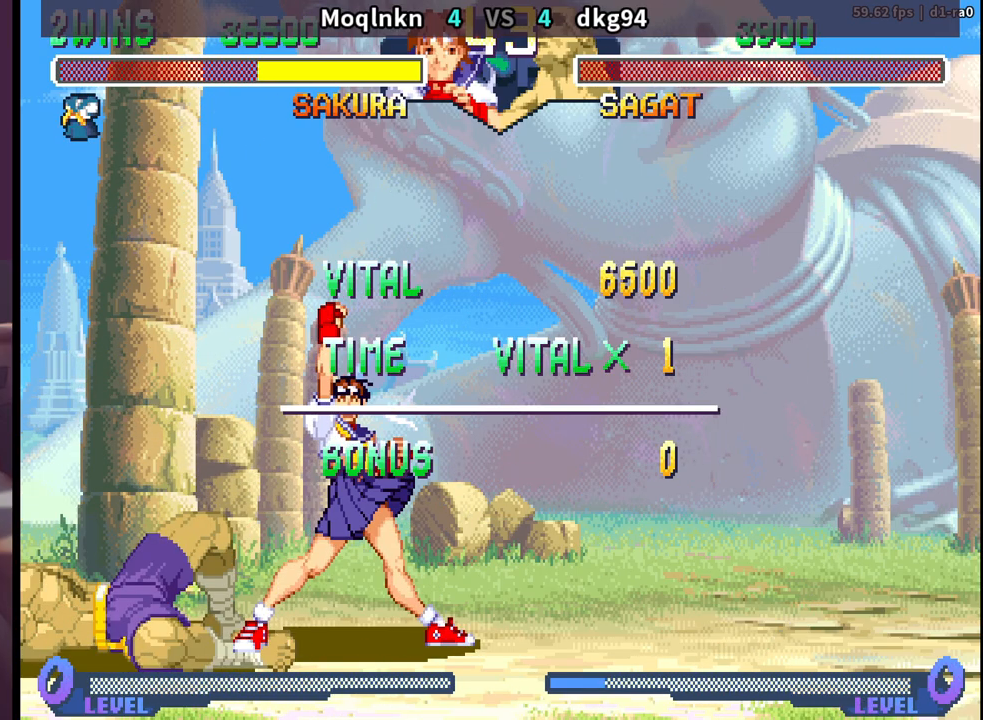
{"buttons": [], "events": [[83, "LK", "down"], [133, "LK", "up"], [233, "LK", "down"], [267, "LK", "up"], [283, "LK", "down"], [283, "LP", "down"], [300, "MP", "down"], [317, "LK", "up"], [317, "LP", "up"], [333, "MP", "up"], [400, "LK", "down"], [433, "LK", "up"]]}
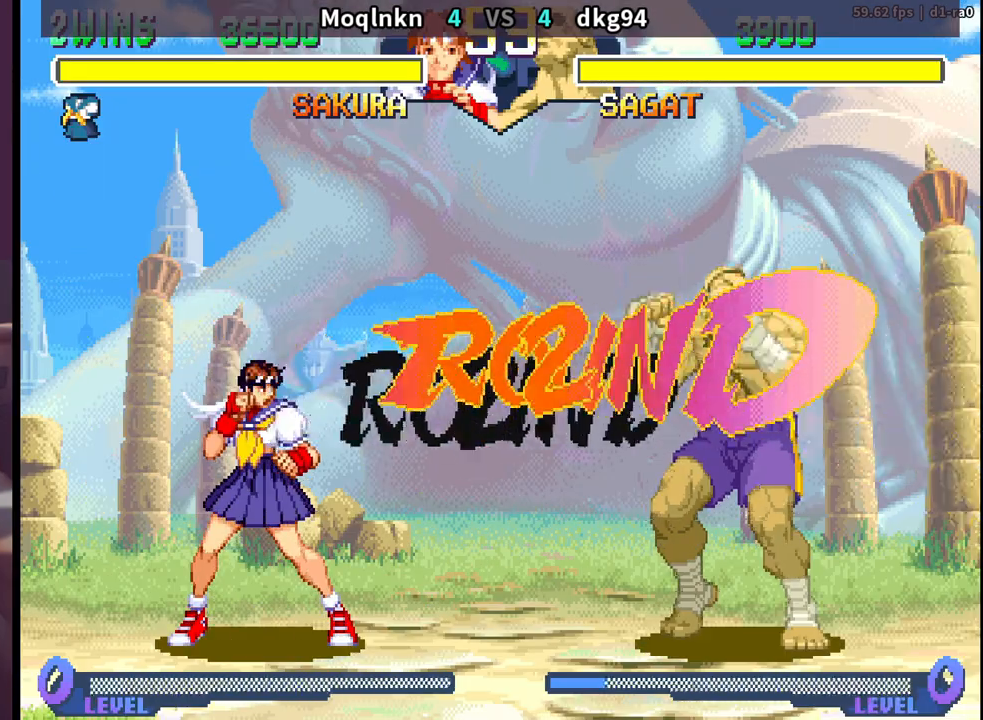
{"buttons": [], "events": []}
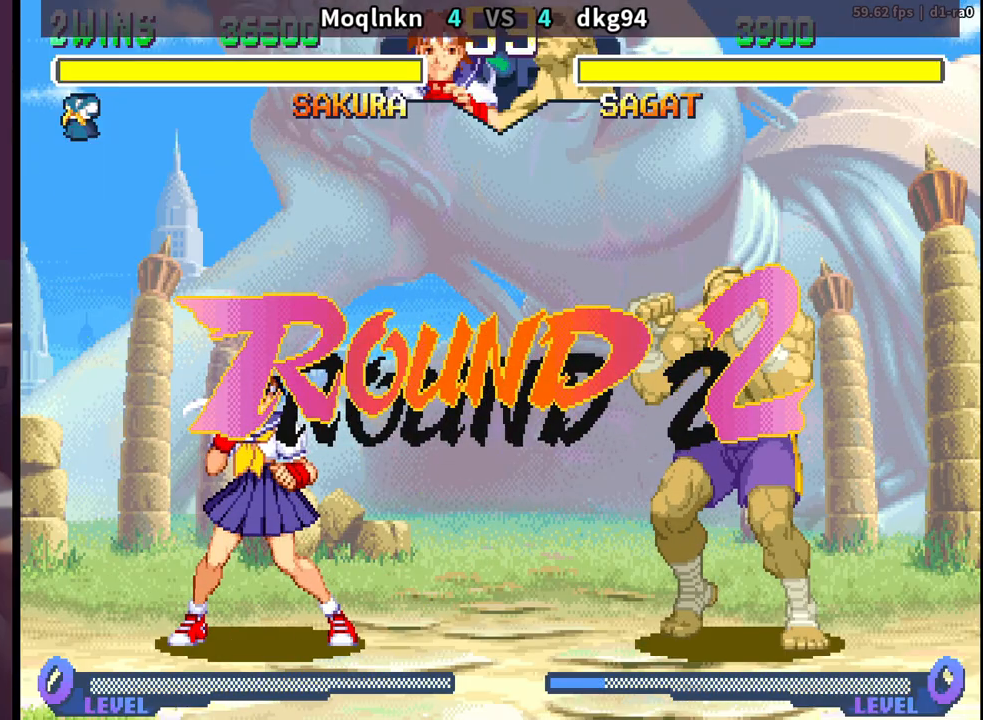
{"buttons": [], "events": []}
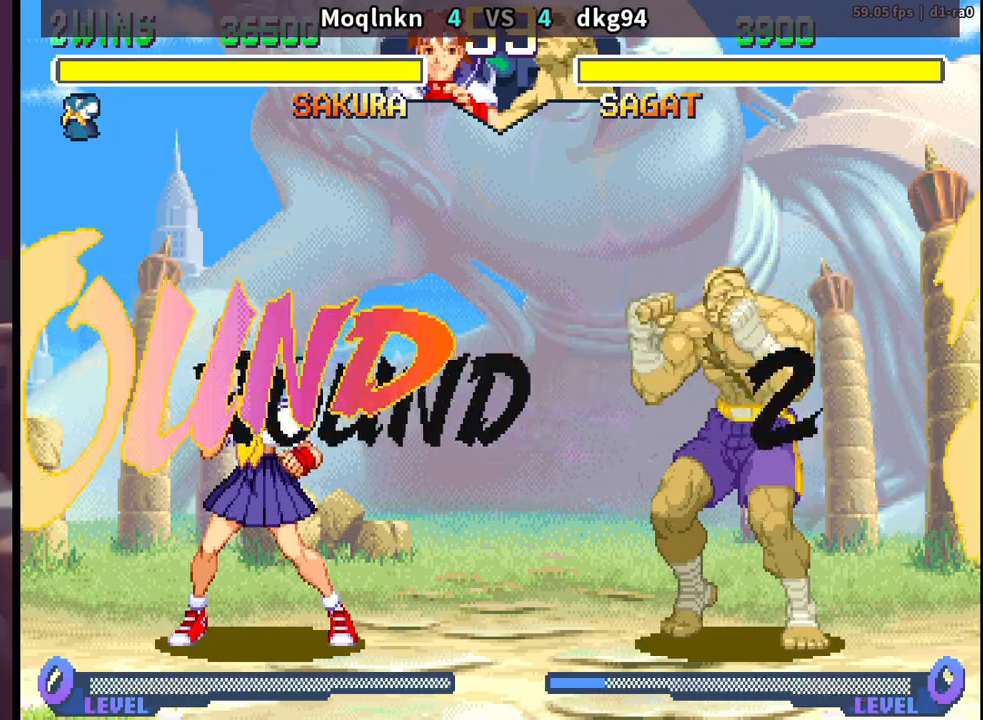
{"buttons": ["DPAD_RIGHT"], "events": [[450, "DPAD_RIGHT", "down"]]}
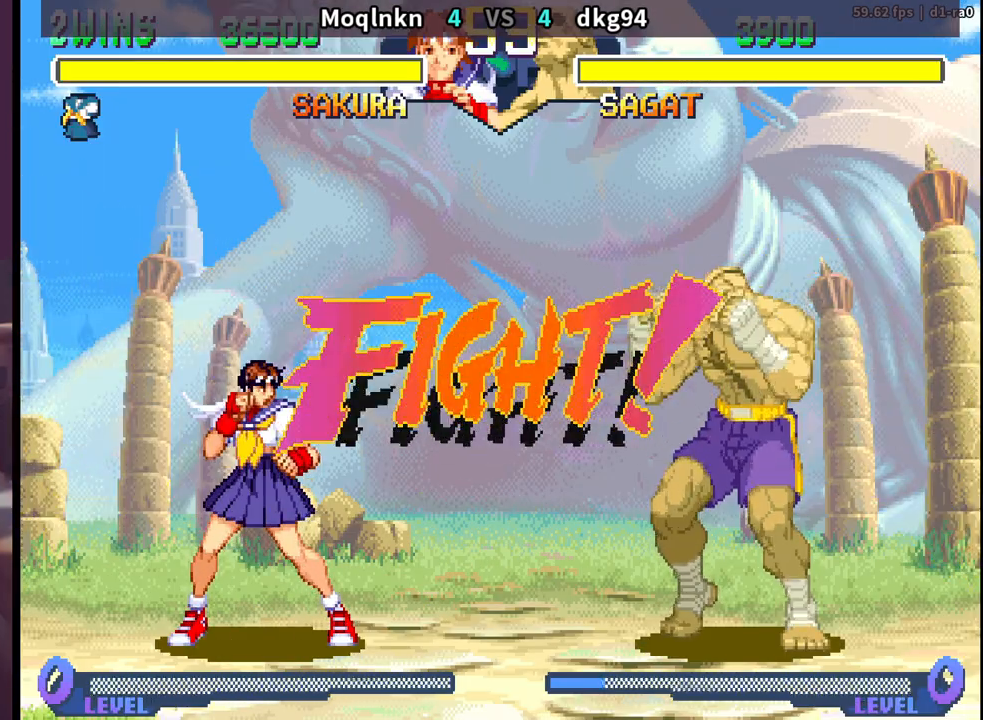
{"buttons": ["DPAD_UP", "DPAD_RIGHT"], "events": [[233, "DPAD_RIGHT", "up"], [417, "DPAD_RIGHT", "down"], [433, "DPAD_UP", "down"]]}